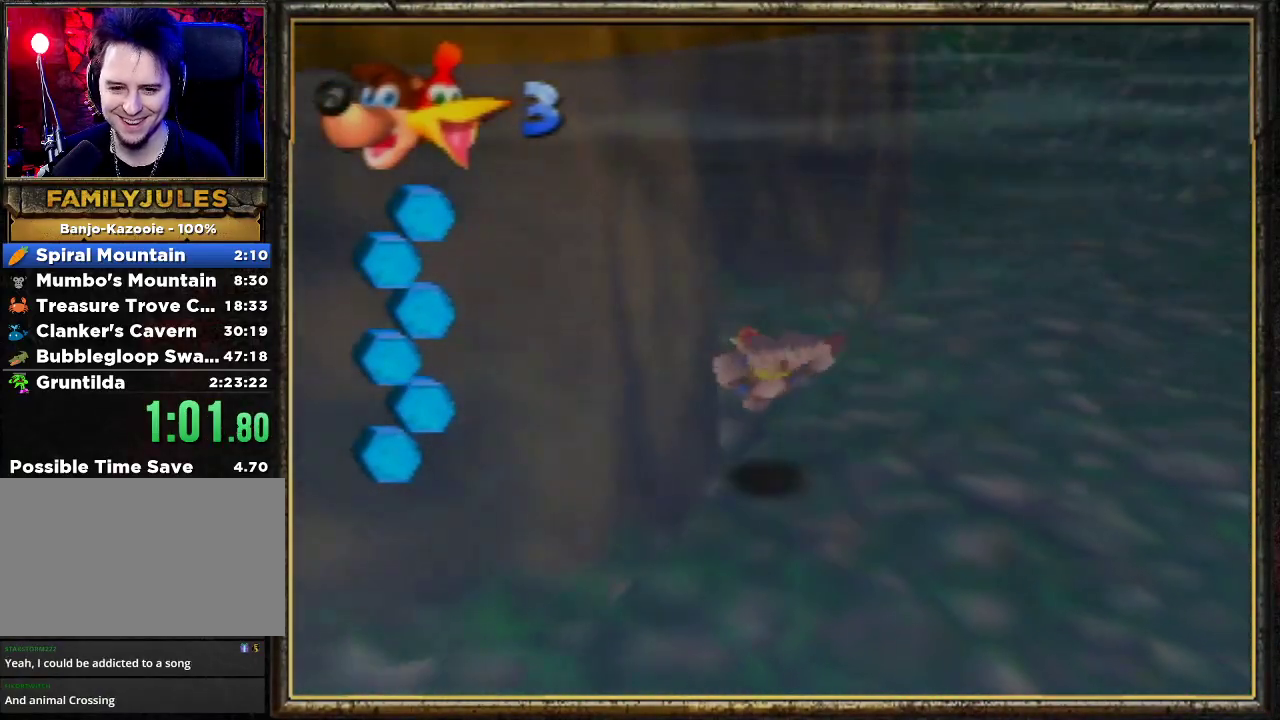
Gameplay with a controller (Nintendo layout); each line is a JSON object with the inputs held at the frame after it. "events" lists button and stick changes between this image and that frame as [ms after this image, input, new state], when the widget could be followed in between. Not read: L3 R3.
{"buttons": ["B", "R1"], "left_stick": "down-left", "events": []}
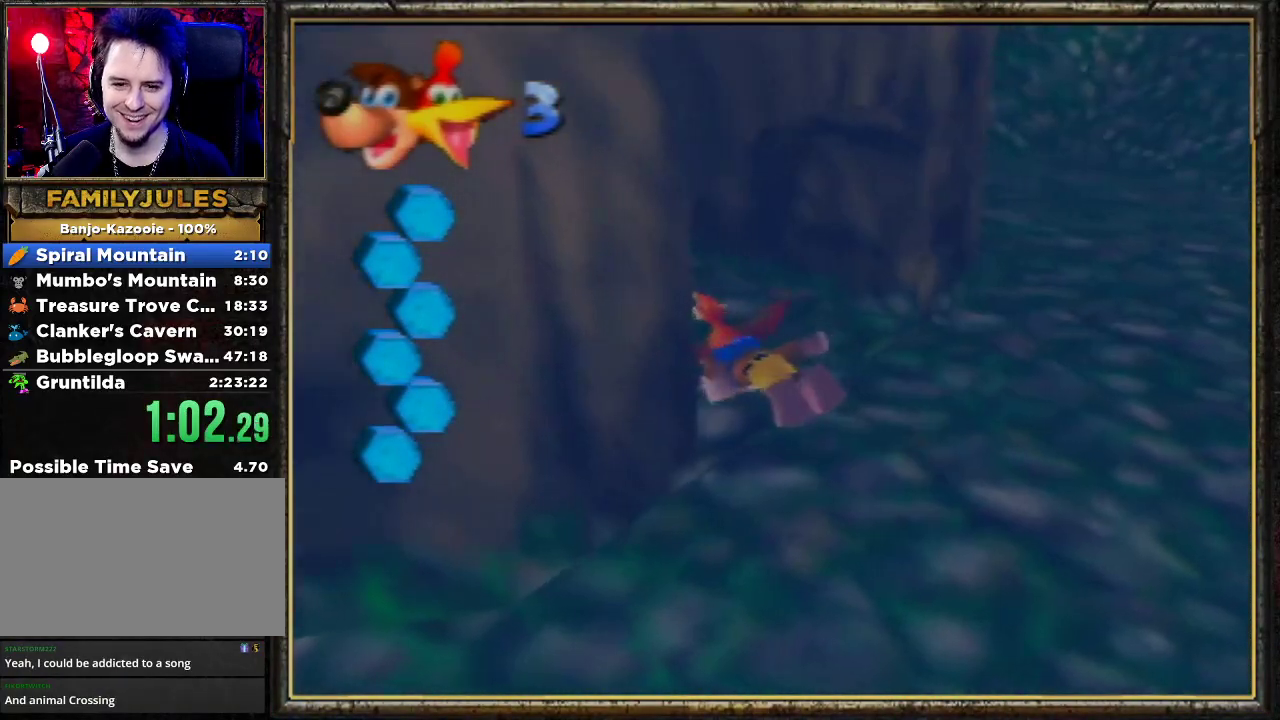
{"buttons": ["B", "R1"], "left_stick": "right", "events": [[100, "left_stick", "center"], [200, "left_stick", "right"]]}
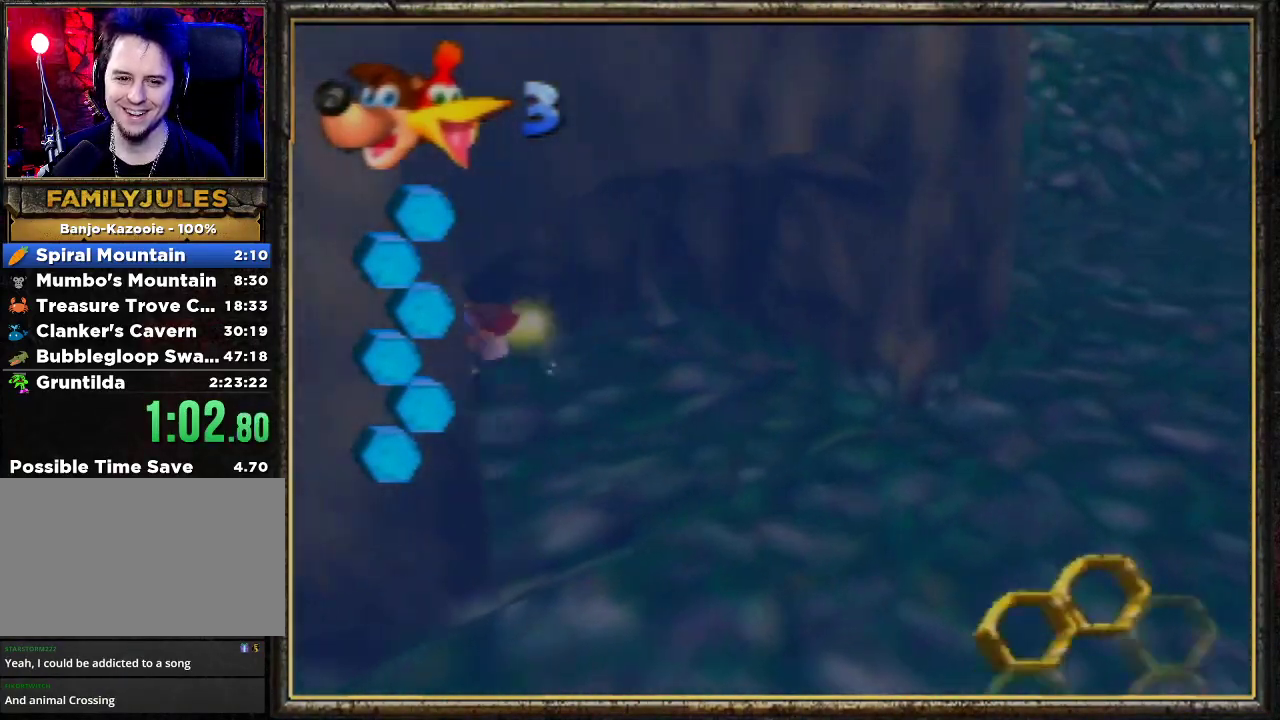
{"buttons": ["B", "R1"], "left_stick": "right", "events": []}
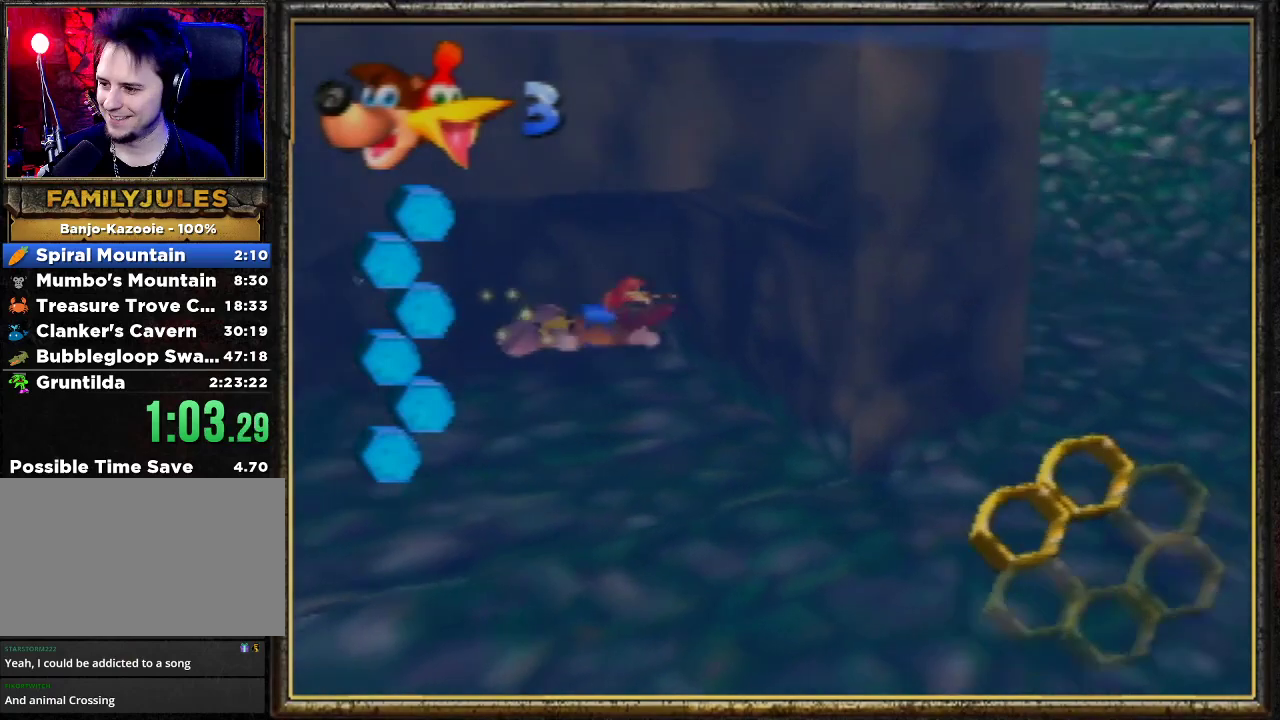
{"buttons": ["B", "R1"], "left_stick": "right", "events": []}
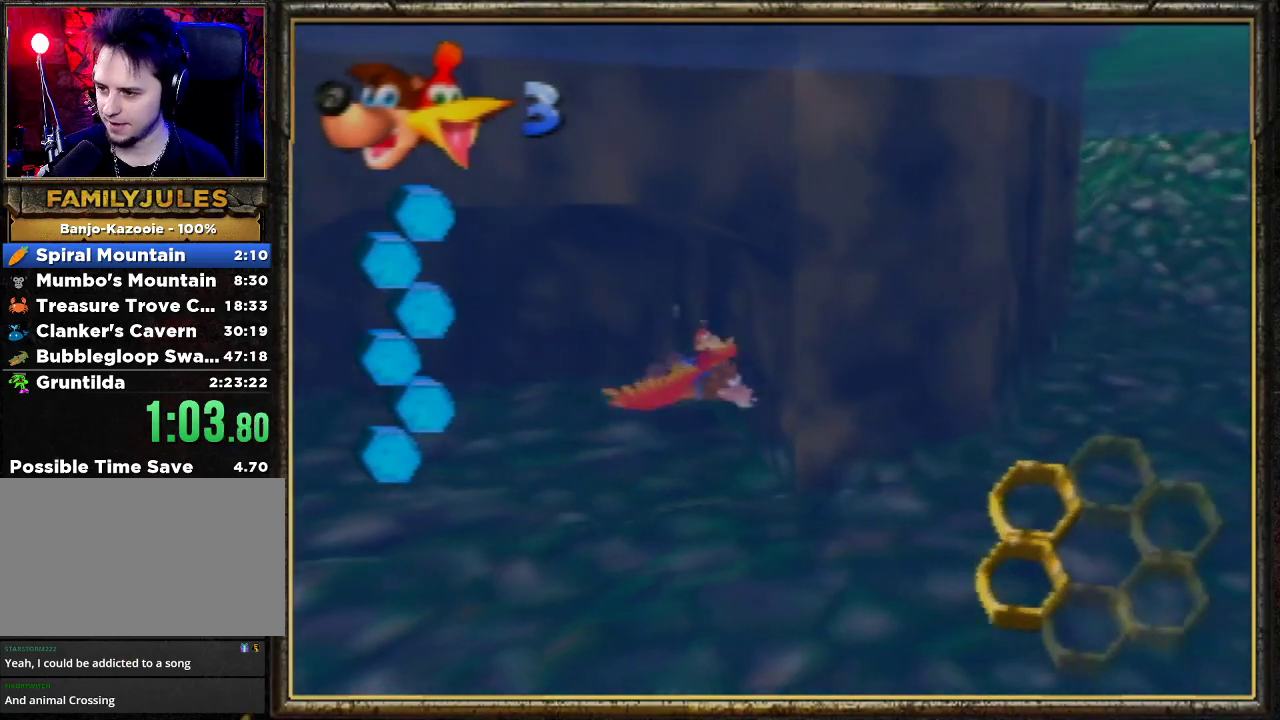
{"buttons": ["B", "R1"], "left_stick": "down-left", "events": [[33, "left_stick", "center"], [100, "left_stick", "left"], [267, "left_stick", "down-left"]]}
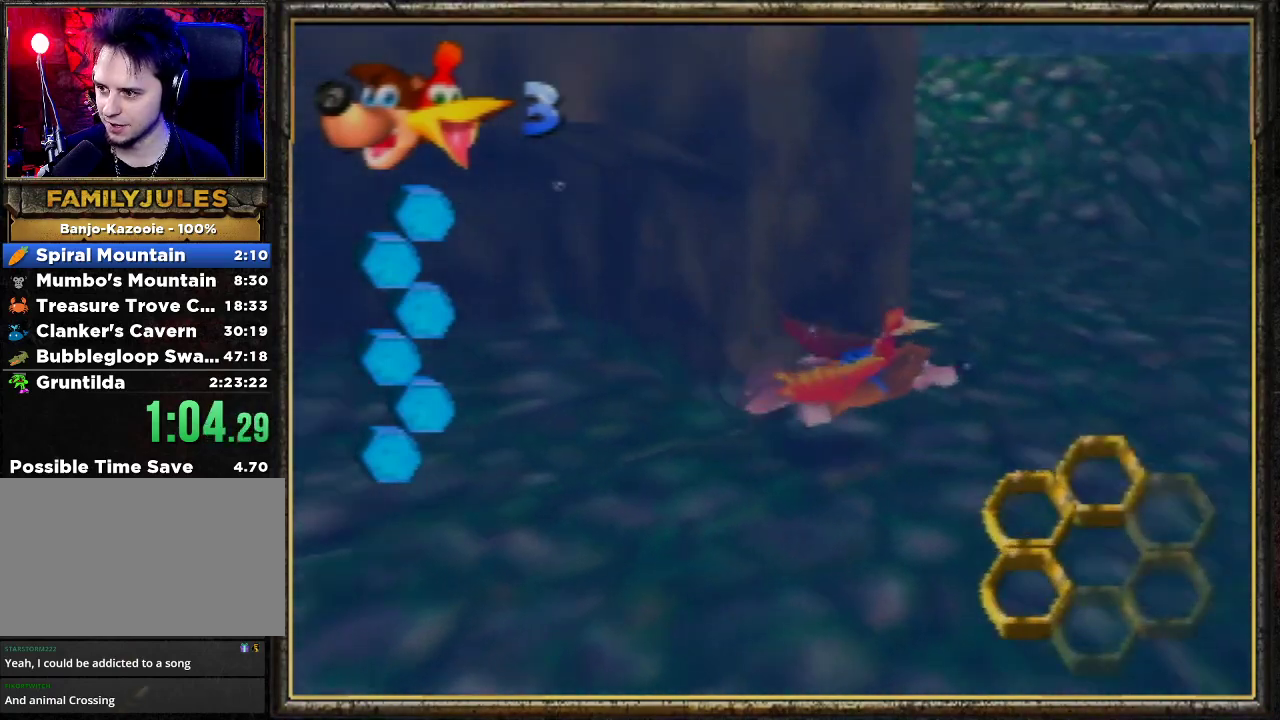
{"buttons": ["B", "R1"], "left_stick": "center", "events": [[400, "left_stick", "center"]]}
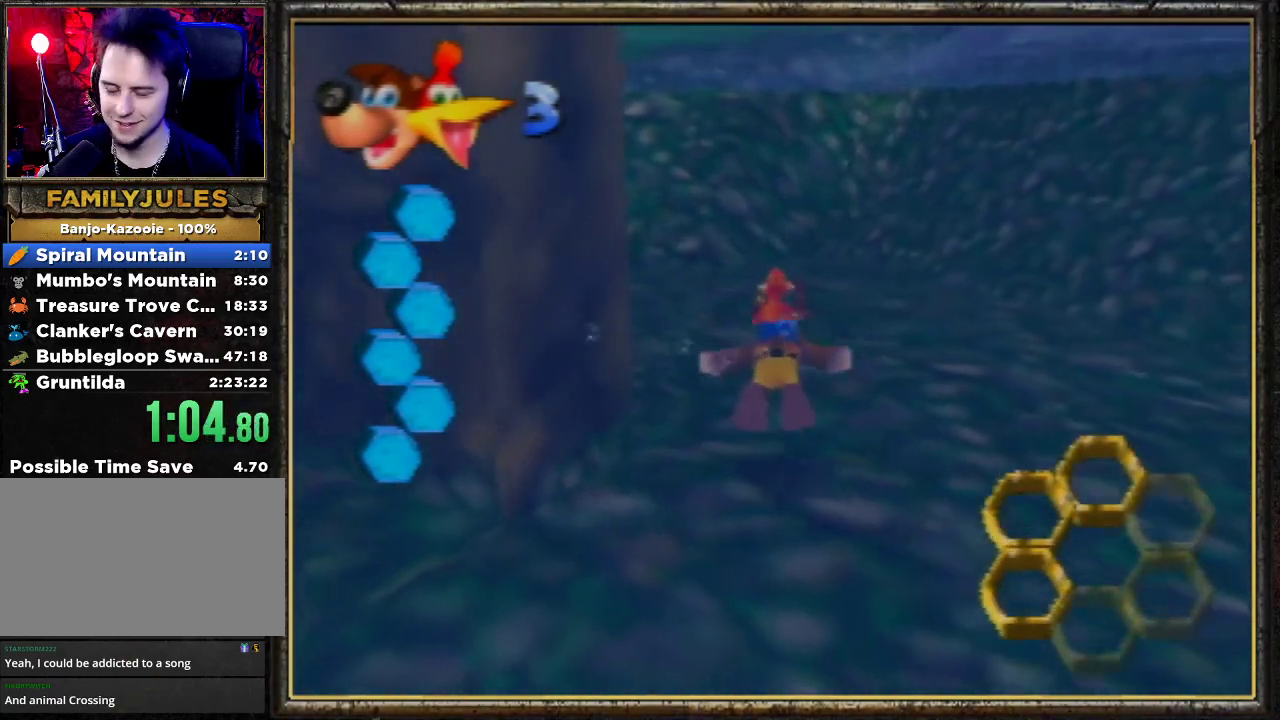
{"buttons": ["B", "R1"], "left_stick": "left", "events": [[267, "left_stick", "left"]]}
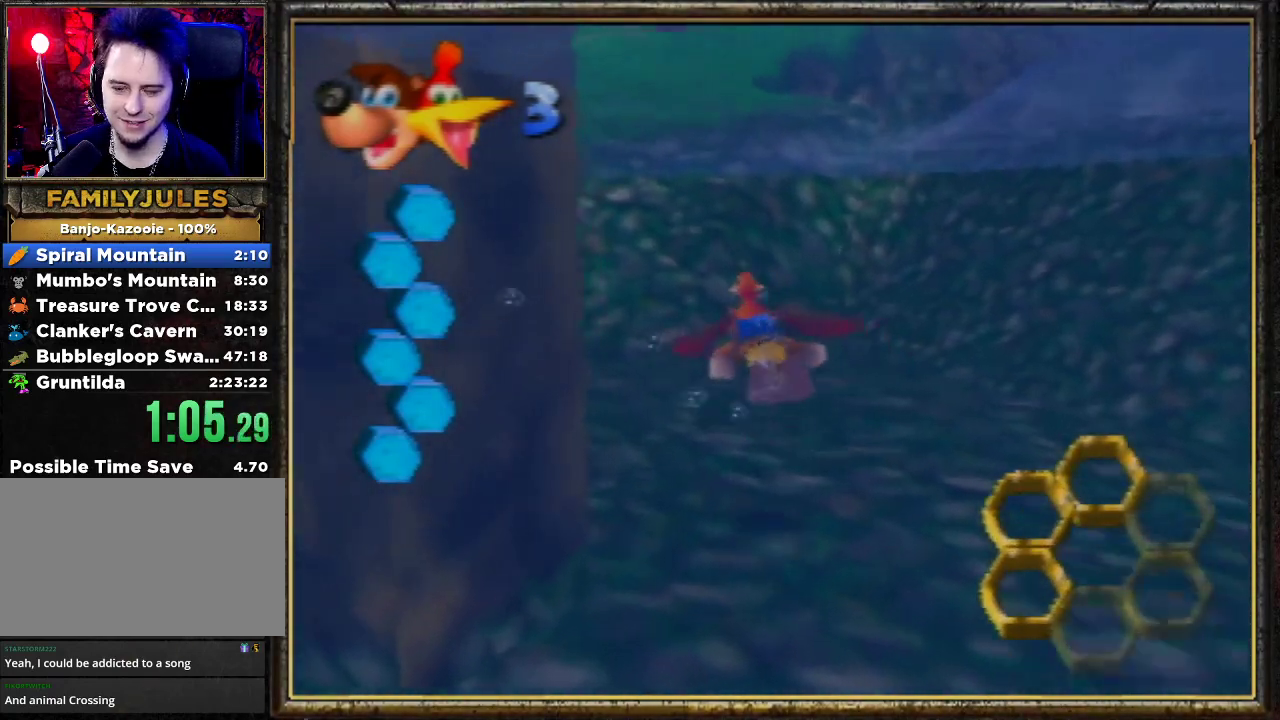
{"buttons": ["B", "R1"], "left_stick": "center", "events": [[133, "left_stick", "center"]]}
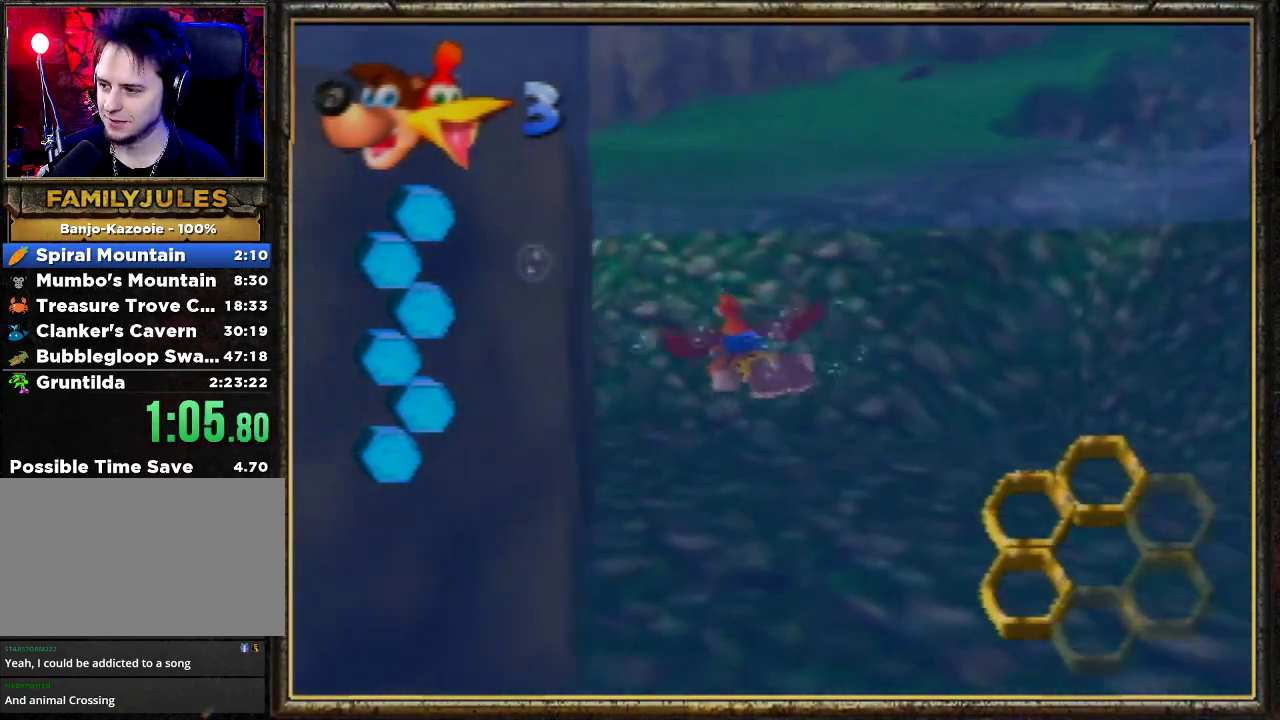
{"buttons": ["B", "R1"], "left_stick": "right", "events": [[400, "left_stick", "right"]]}
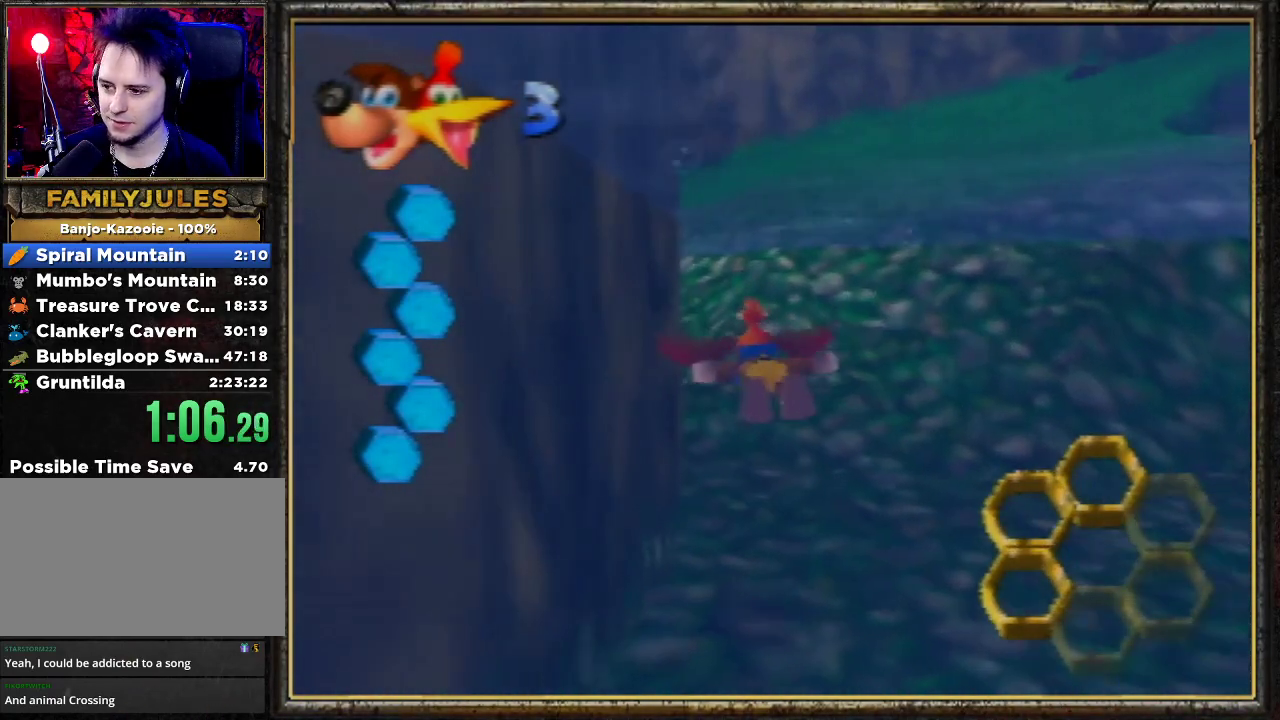
{"buttons": ["B", "R1"], "left_stick": "left", "events": [[33, "left_stick", "center"], [467, "left_stick", "left"]]}
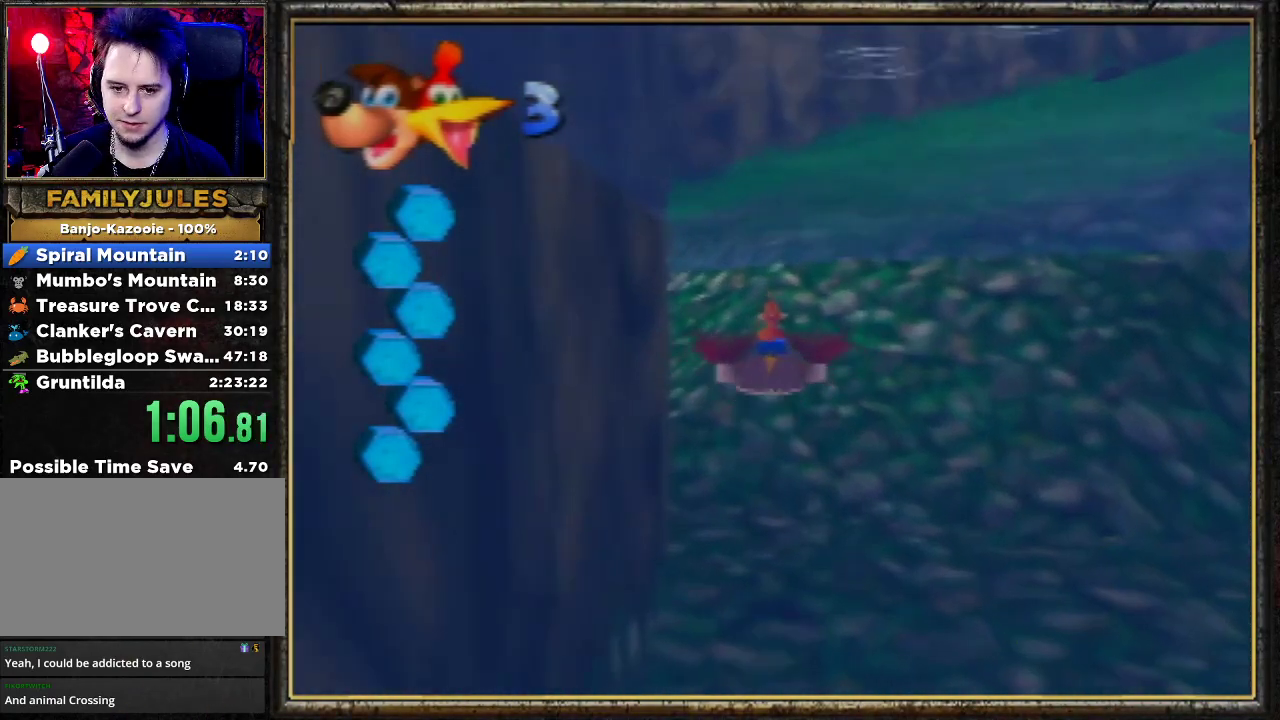
{"buttons": ["B", "R1"], "left_stick": "center", "events": [[100, "left_stick", "center"]]}
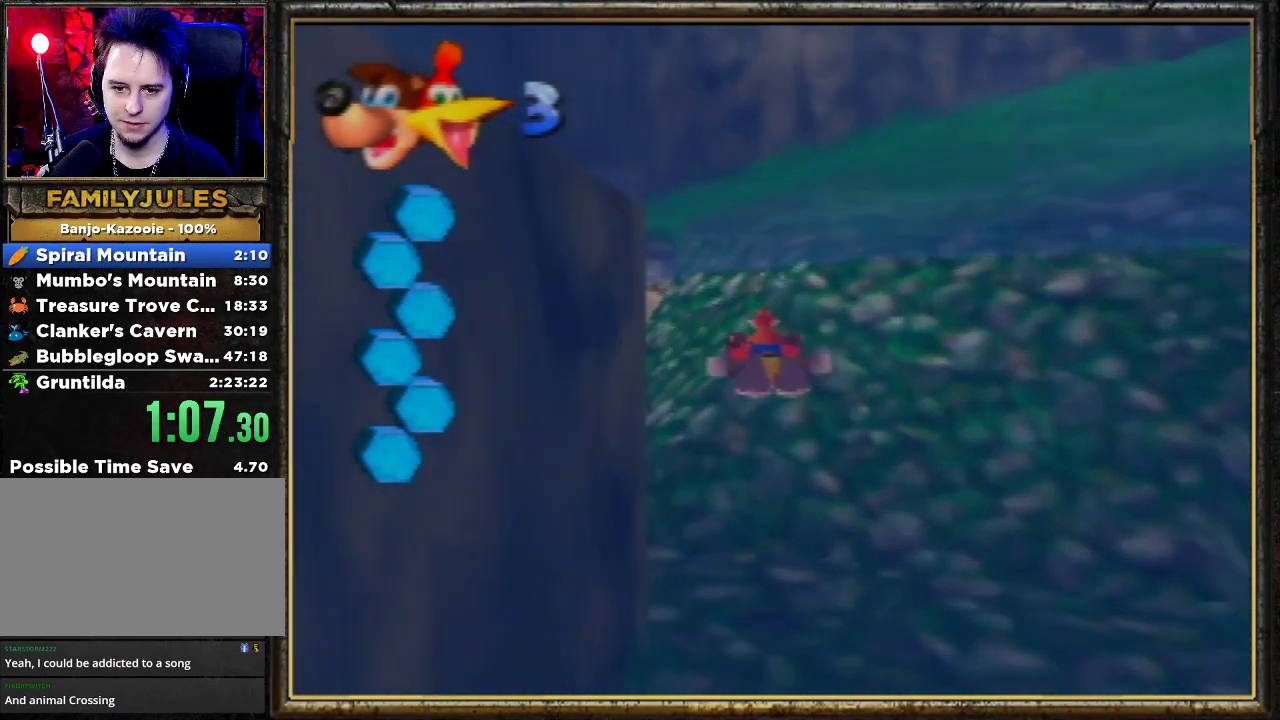
{"buttons": ["B", "R1"], "left_stick": "down", "events": [[133, "left_stick", "down-left"], [200, "left_stick", "center"], [433, "left_stick", "down"]]}
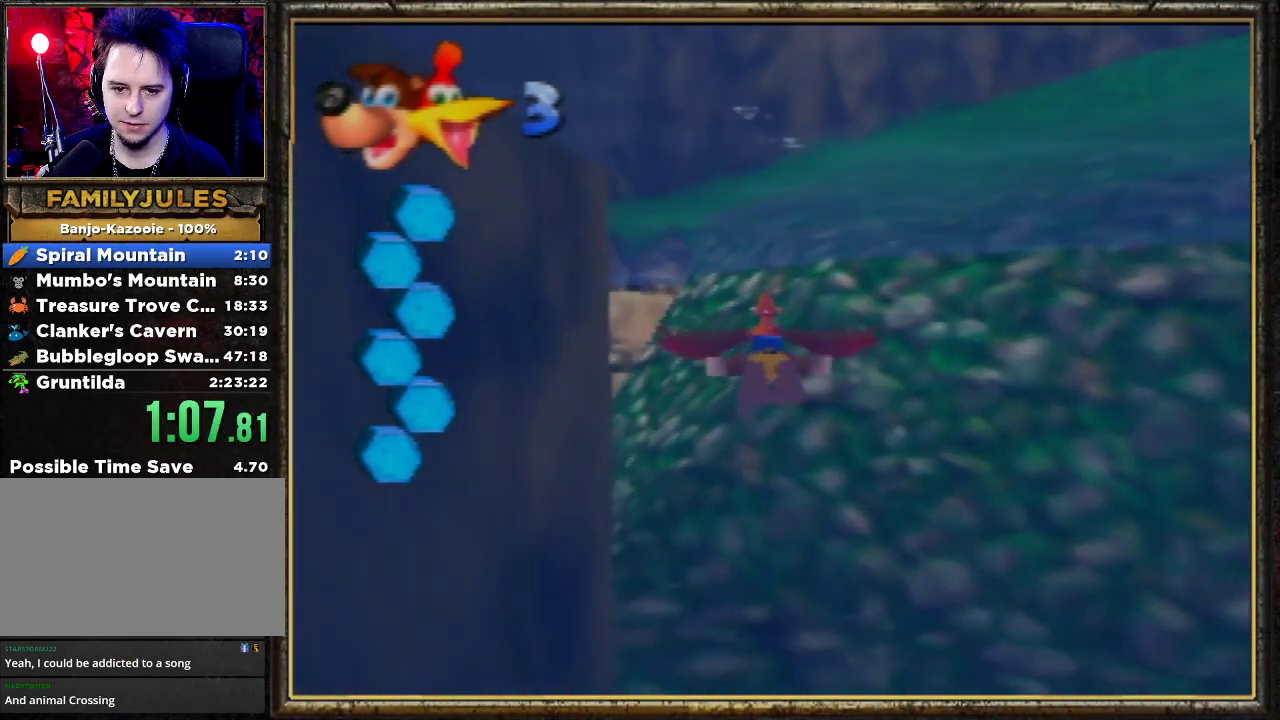
{"buttons": ["A", "R1"], "left_stick": "up", "events": [[300, "left_stick", "up-right"], [333, "B", "up"], [400, "left_stick", "up"], [433, "A", "down"]]}
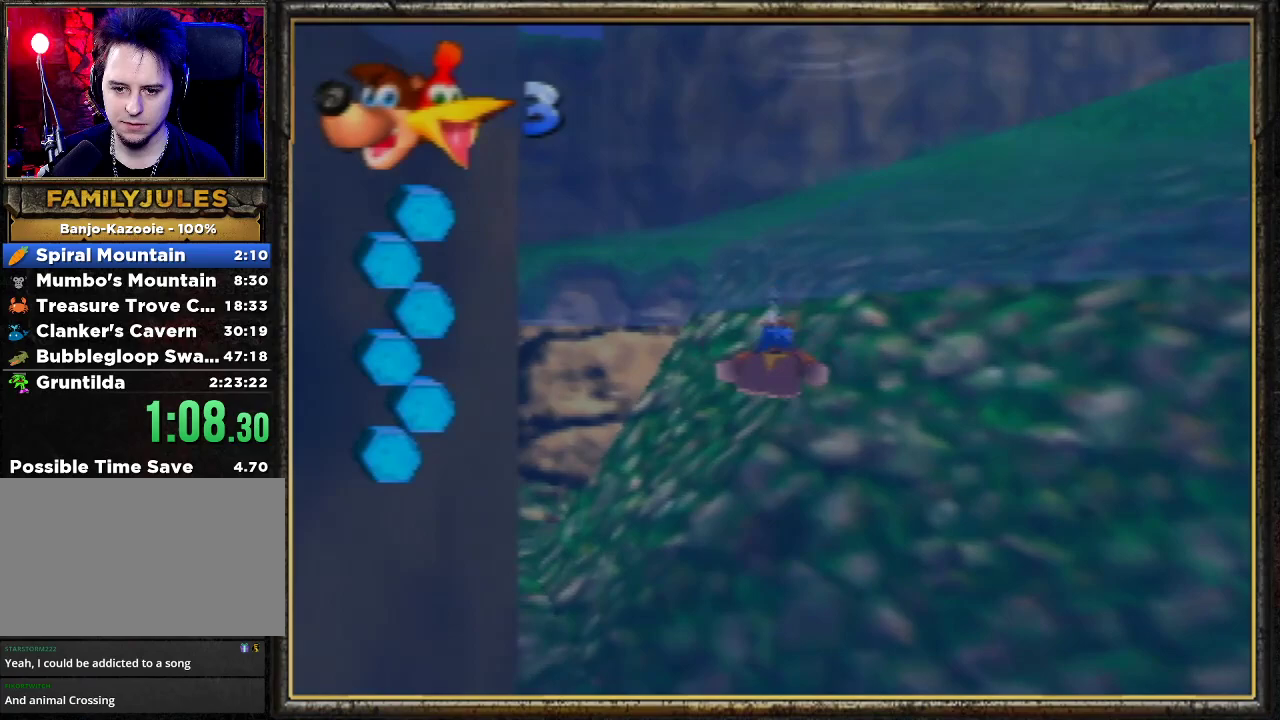
{"buttons": ["R1"], "left_stick": "up", "events": [[100, "A", "up"], [200, "A", "down"], [333, "A", "up"], [400, "A", "down"], [500, "A", "up"]]}
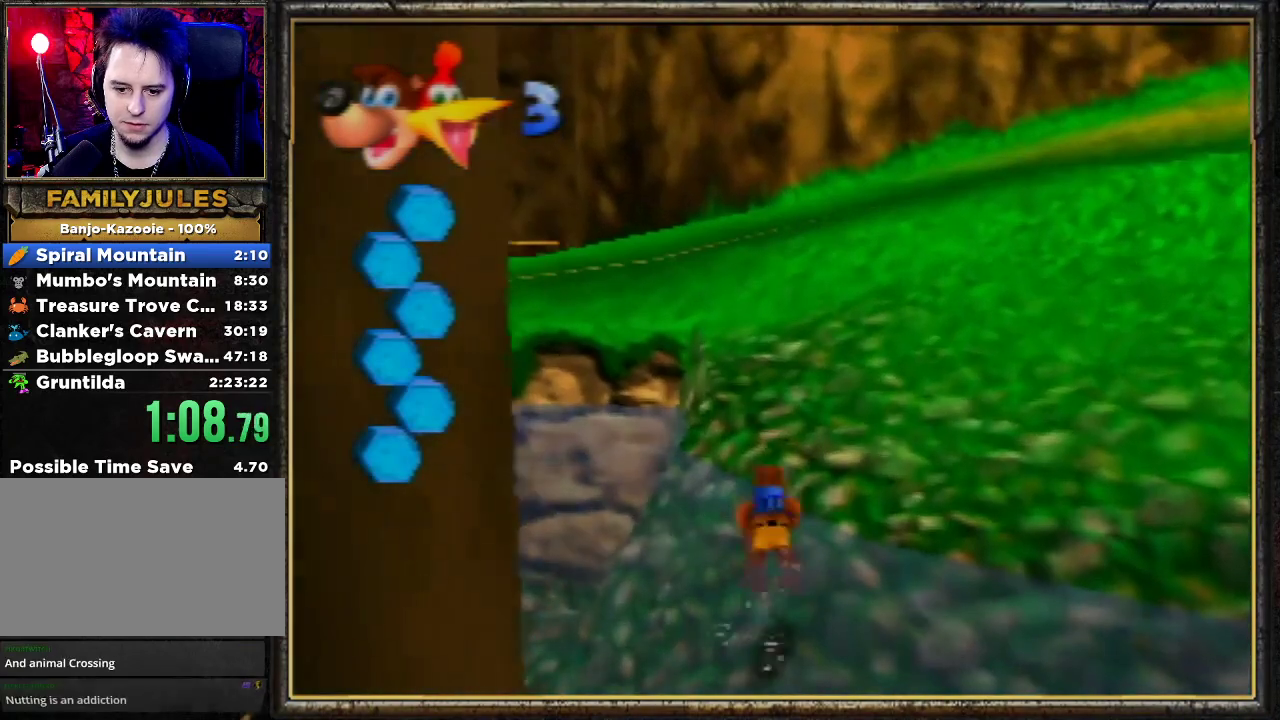
{"buttons": ["B", "R1"], "left_stick": "up", "events": [[67, "A", "down"], [133, "A", "up"], [200, "A", "down"], [267, "B", "down"], [300, "A", "up"], [367, "B", "up"], [467, "B", "down"]]}
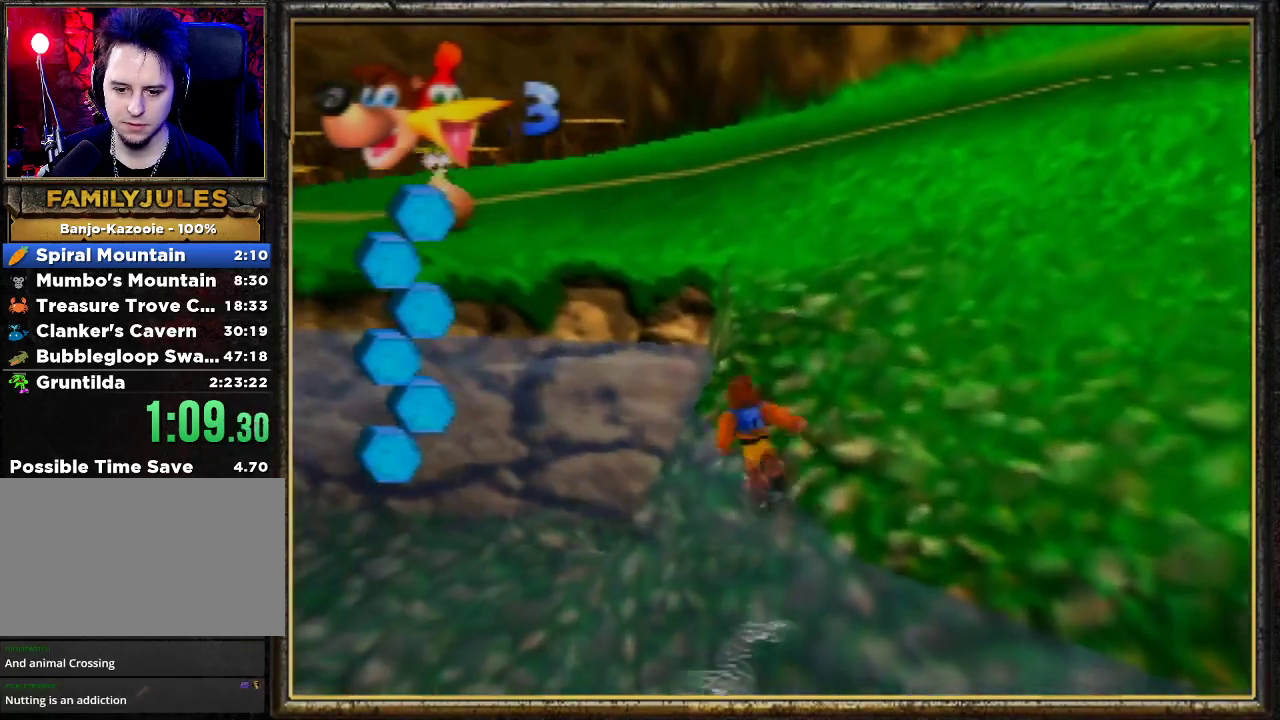
{"buttons": ["A", "R1"], "left_stick": "up", "events": [[67, "B", "up"], [167, "B", "down"], [267, "B", "up"], [500, "A", "down"]]}
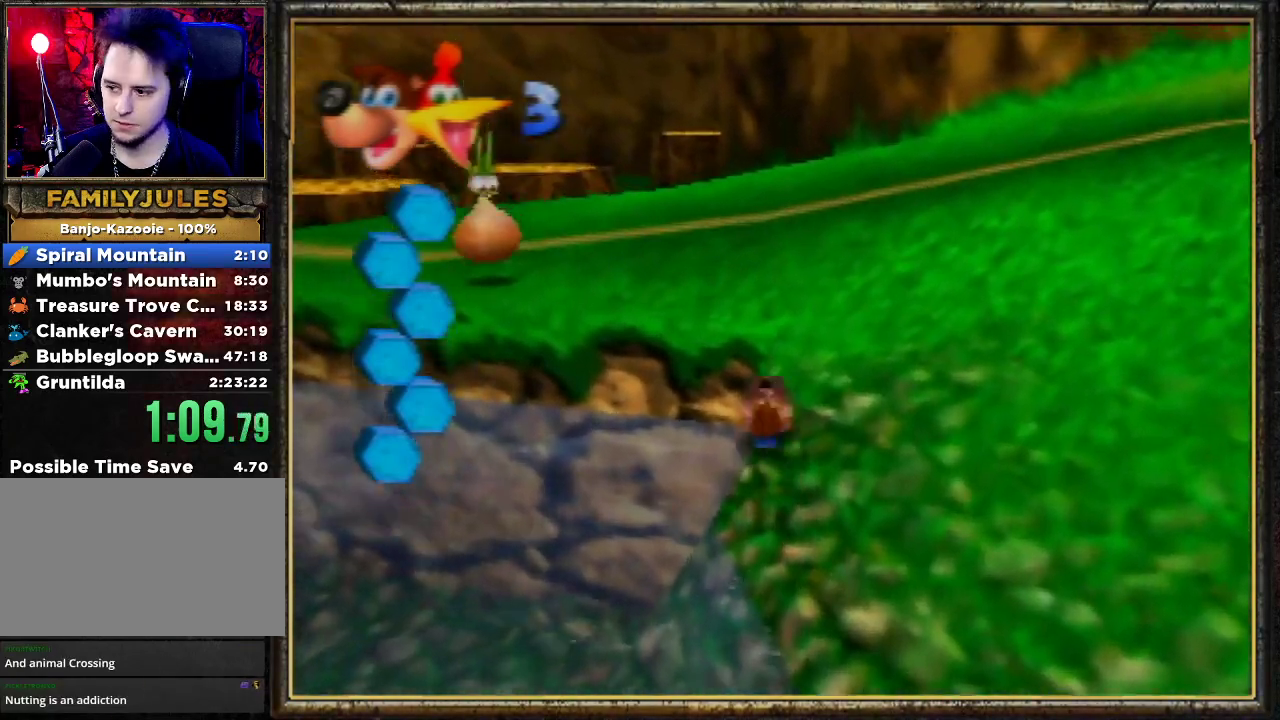
{"buttons": ["A", "R1"], "left_stick": "up", "events": [[233, "A", "up"], [300, "A", "down"]]}
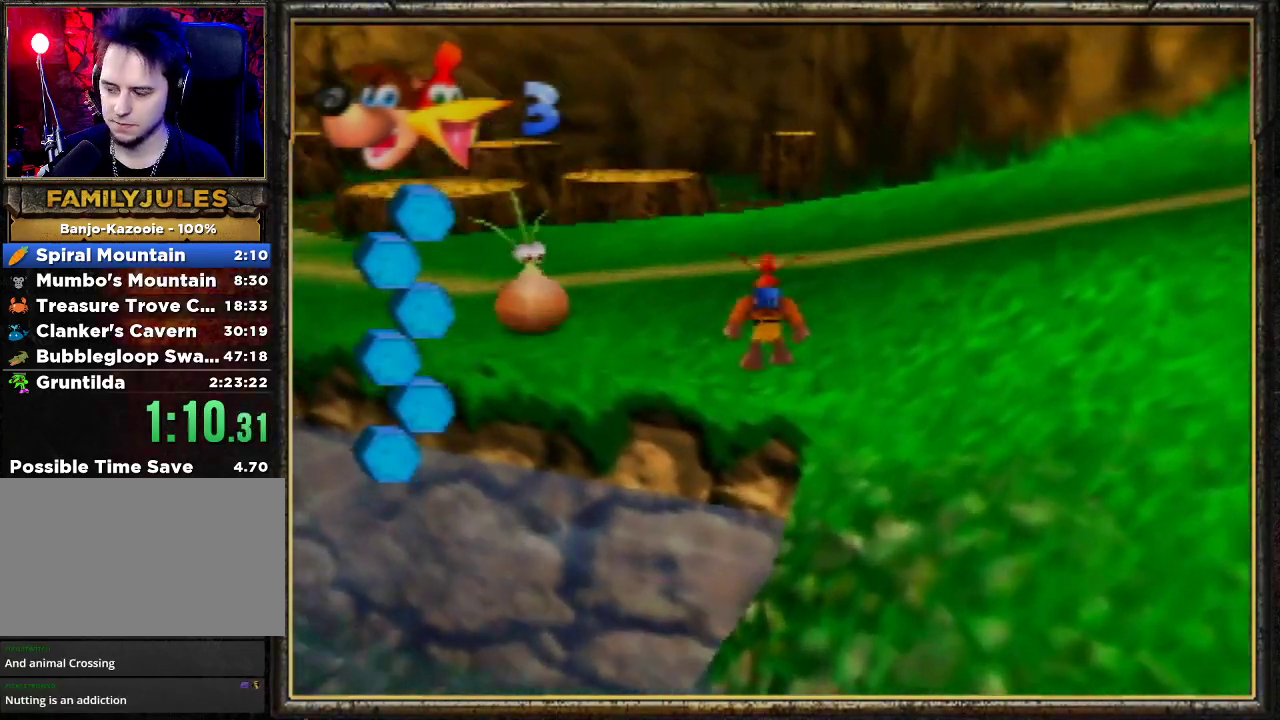
{"buttons": ["R1"], "left_stick": "up", "events": [[100, "A", "up"], [333, "B", "down"], [467, "B", "up"]]}
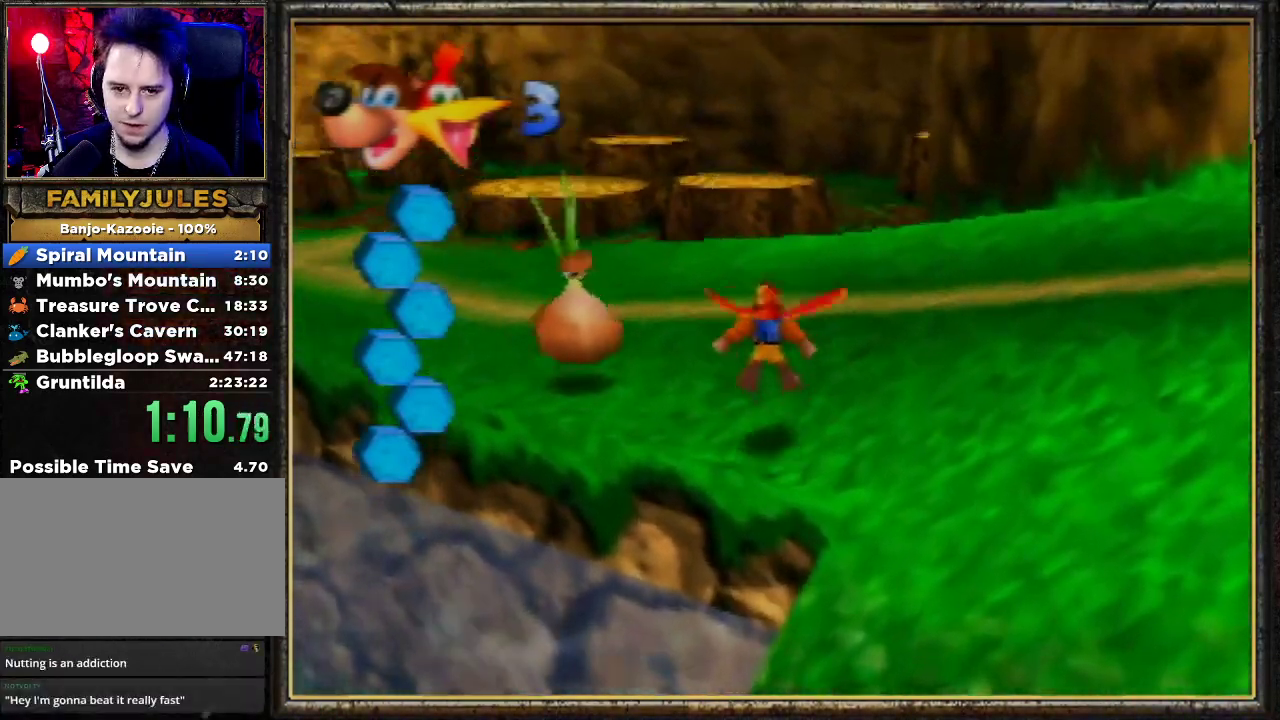
{"buttons": ["B", "R1"], "left_stick": "up", "events": [[67, "B", "down"], [167, "B", "up"], [233, "B", "down"], [333, "B", "up"], [400, "B", "down"]]}
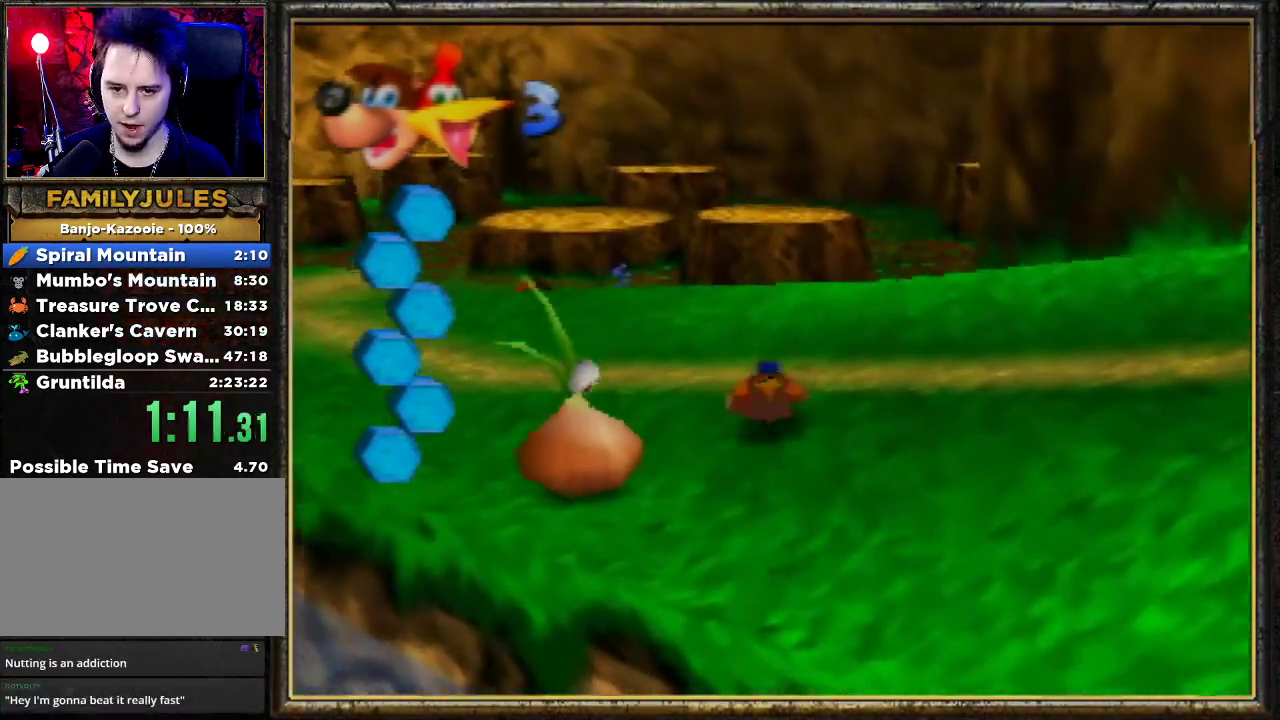
{"buttons": ["A", "R1"], "left_stick": "up", "events": [[33, "B", "up"], [100, "A", "down"], [233, "A", "up"], [300, "A", "down"]]}
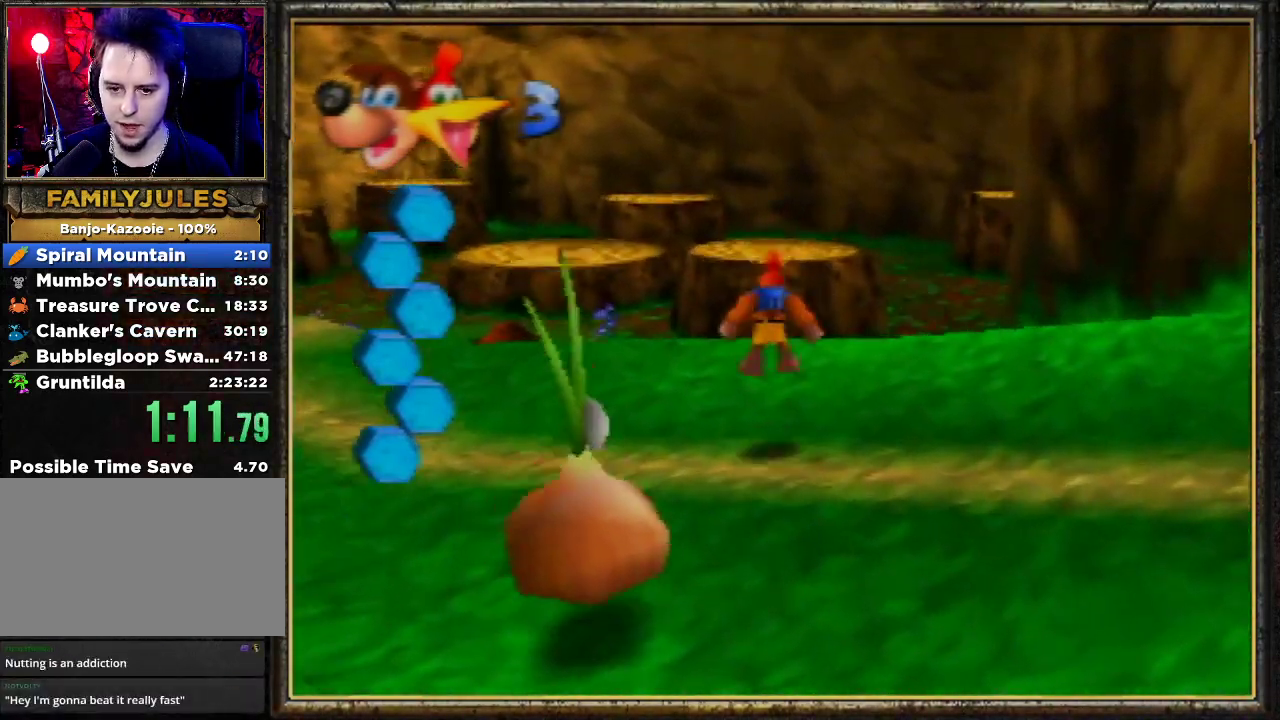
{"buttons": ["R1"], "left_stick": "up", "events": [[133, "A", "up"], [300, "B", "down"], [433, "B", "up"]]}
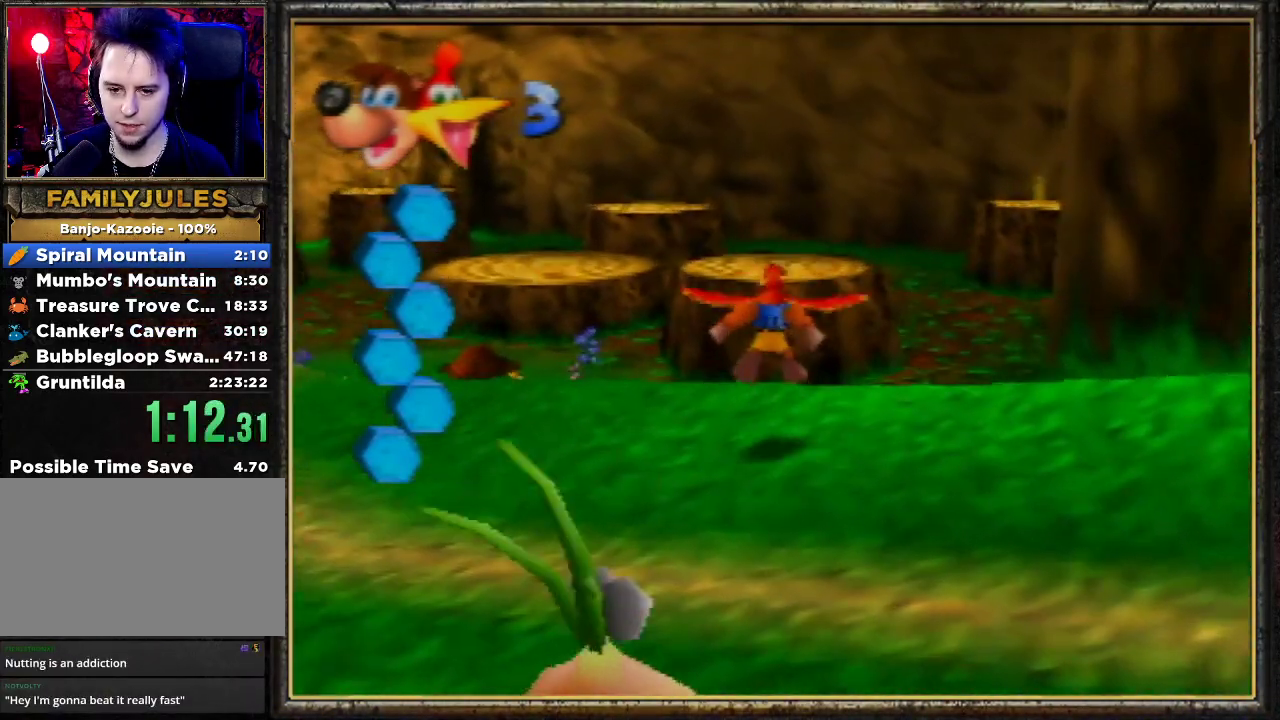
{"buttons": ["R1"], "left_stick": "up", "events": [[33, "B", "down"], [133, "B", "up"], [233, "B", "down"], [300, "B", "up"], [400, "B", "down"], [500, "B", "up"]]}
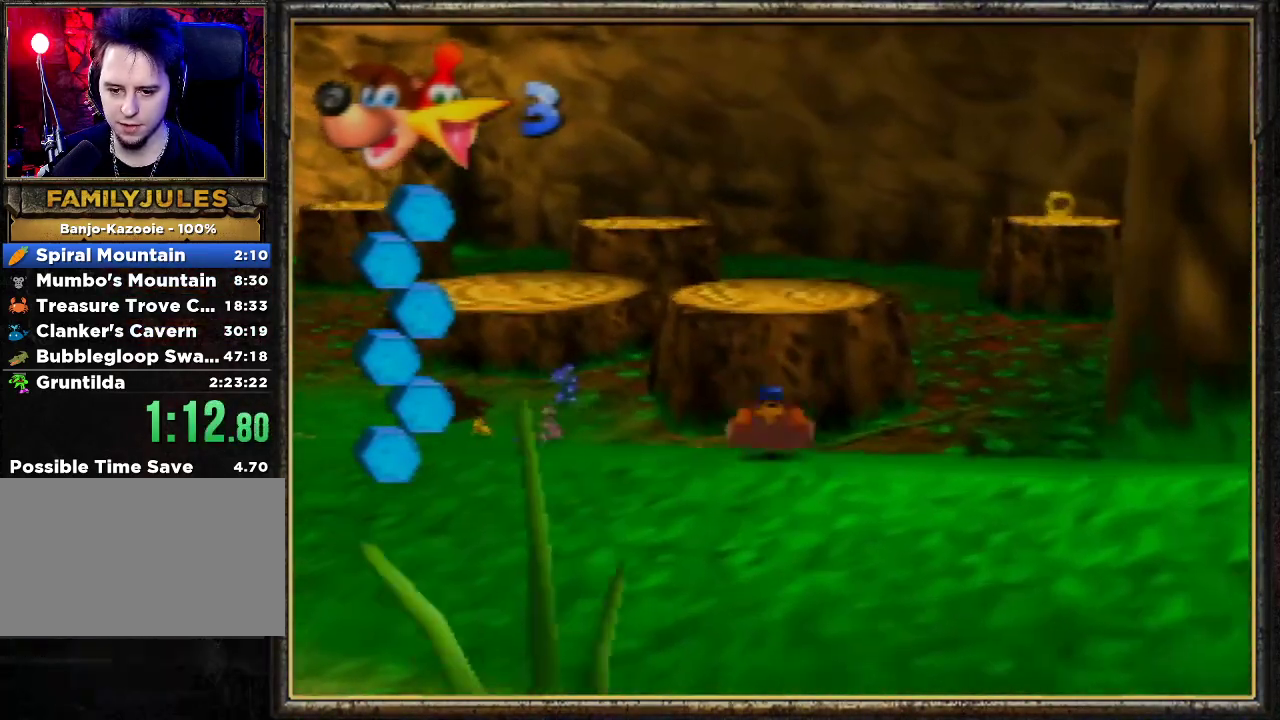
{"buttons": ["A", "R1"], "left_stick": "up", "events": [[200, "A", "down"]]}
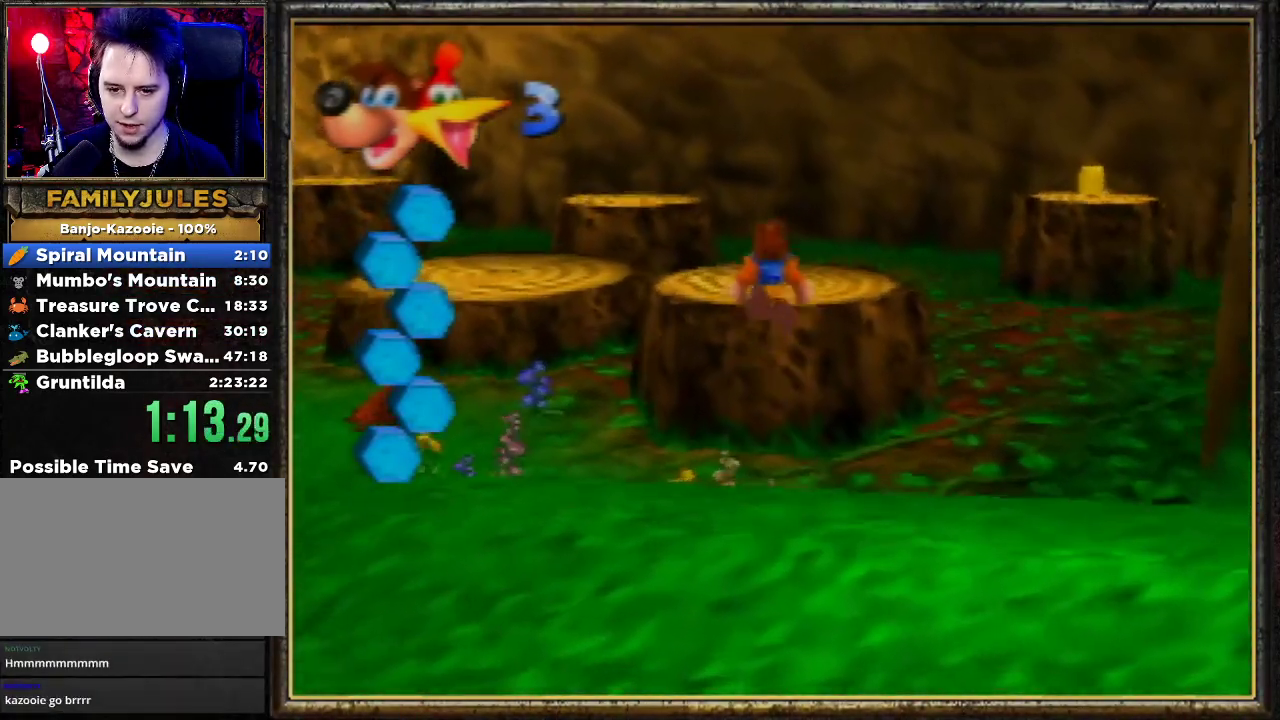
{"buttons": ["A", "R1"], "left_stick": "up", "events": [[133, "A", "up"], [300, "A", "down"]]}
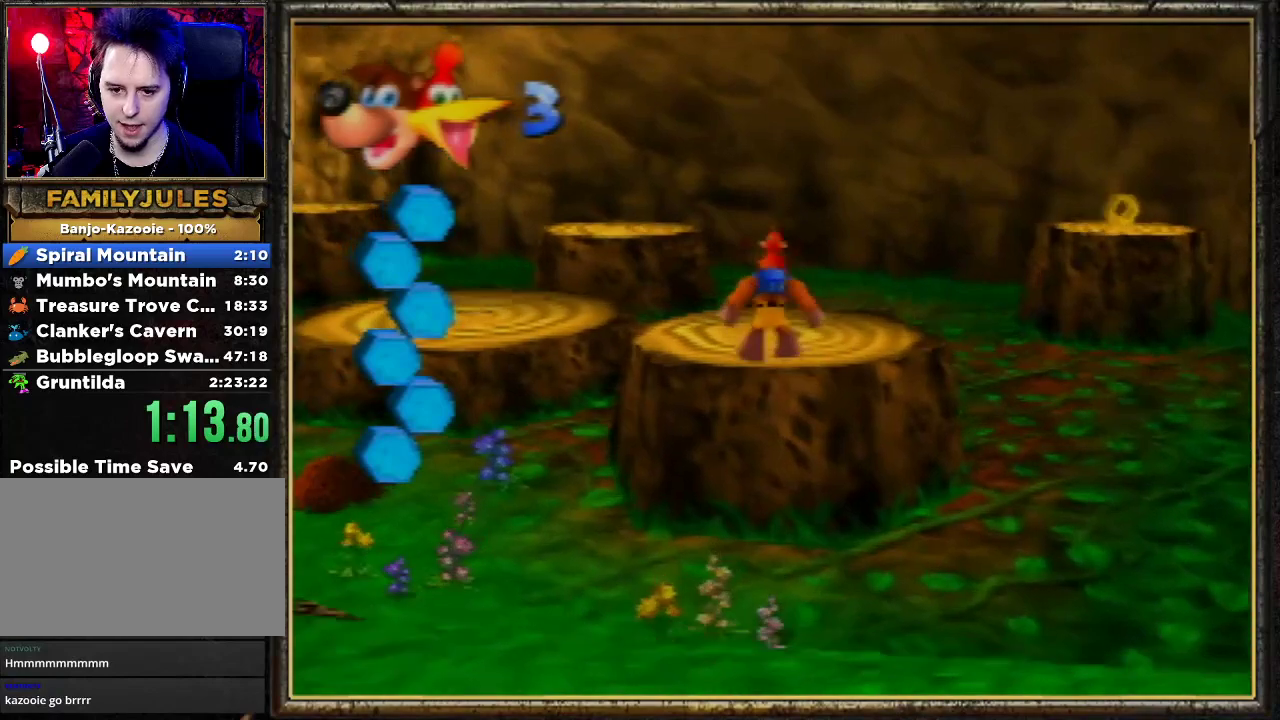
{"buttons": [], "left_stick": "up", "events": [[300, "A", "up"], [300, "R1", "up"]]}
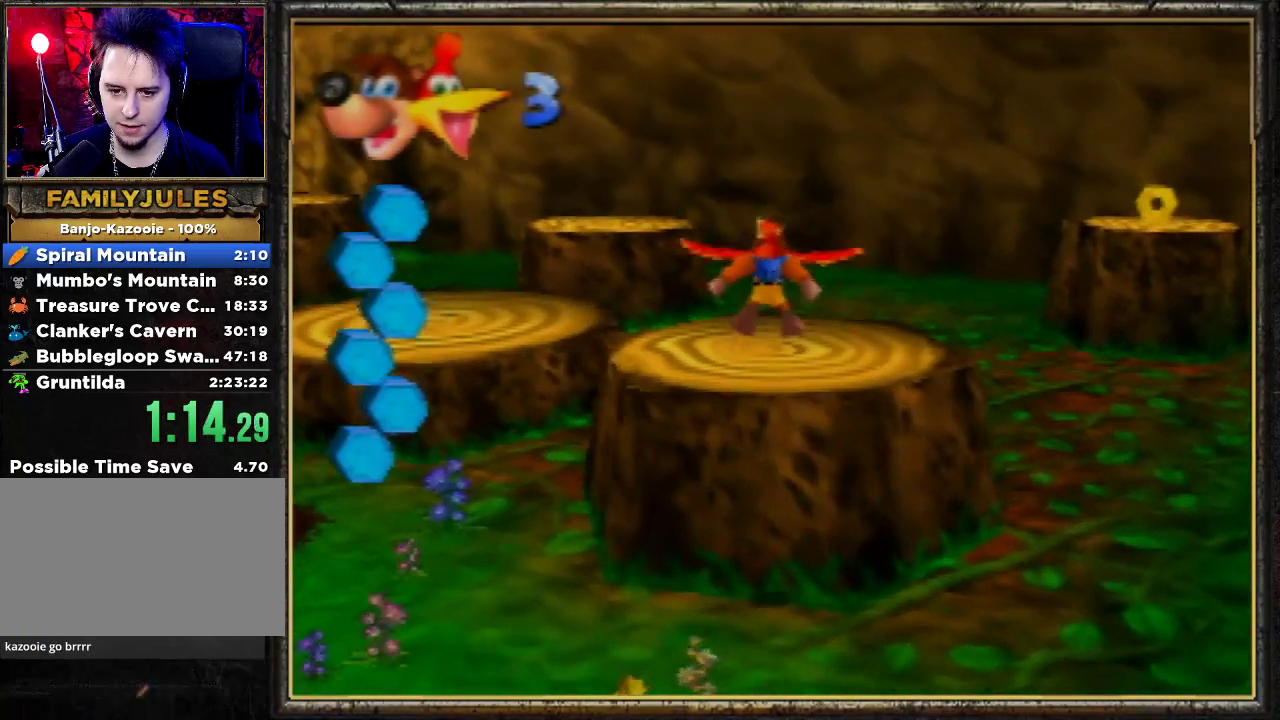
{"buttons": [], "left_stick": "up", "events": [[167, "C_LEFT", "down"], [400, "C_LEFT", "up"]]}
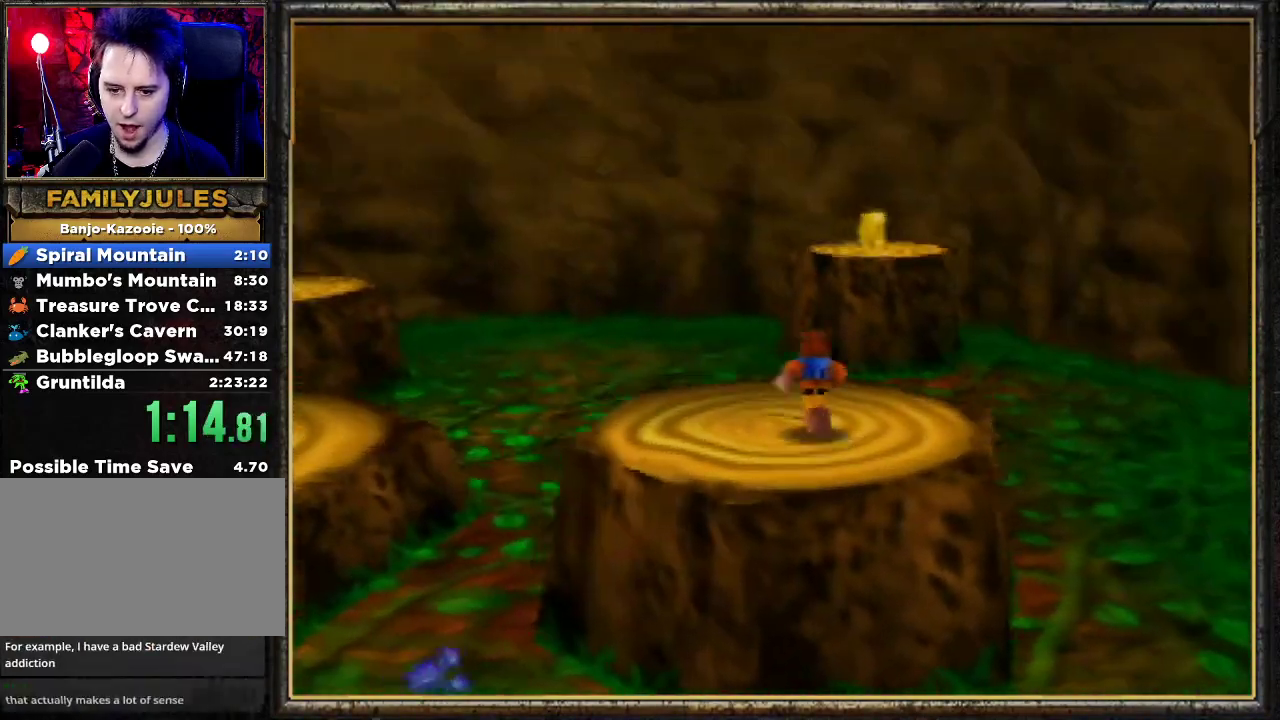
{"buttons": [], "left_stick": "up", "events": [[133, "B", "down"], [367, "B", "up"]]}
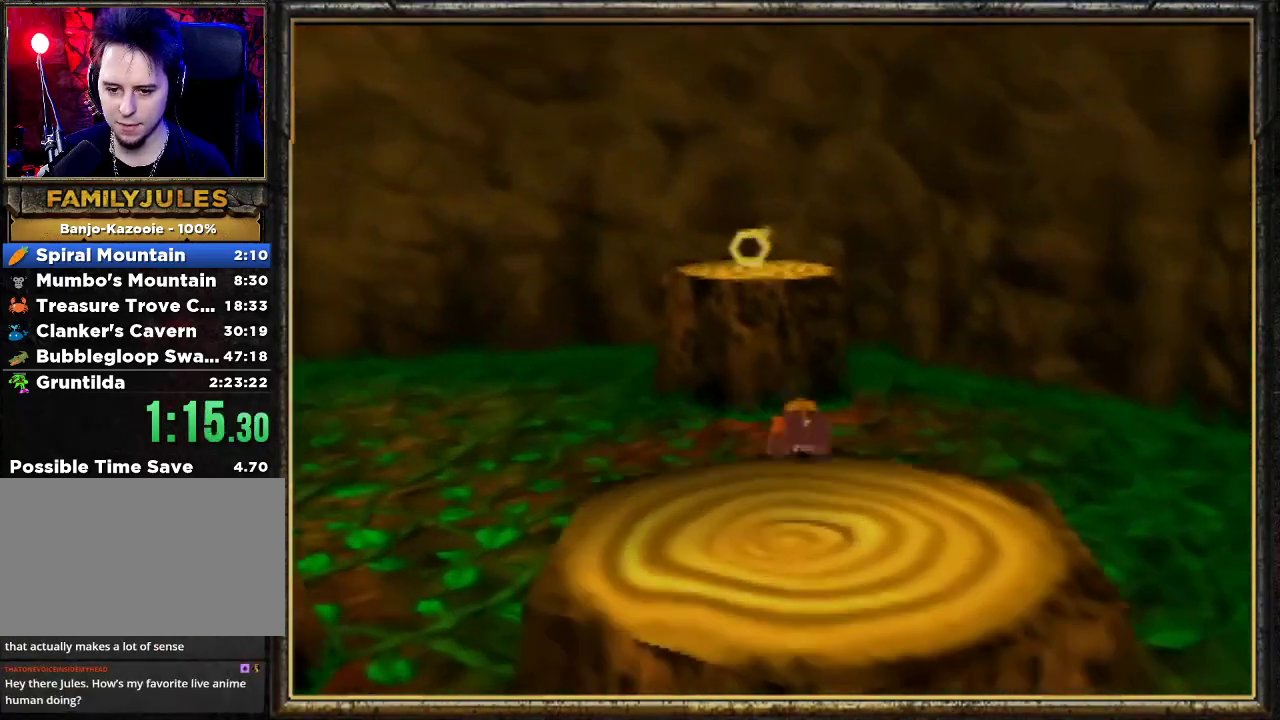
{"buttons": ["A"], "left_stick": "up", "events": [[100, "A", "down"]]}
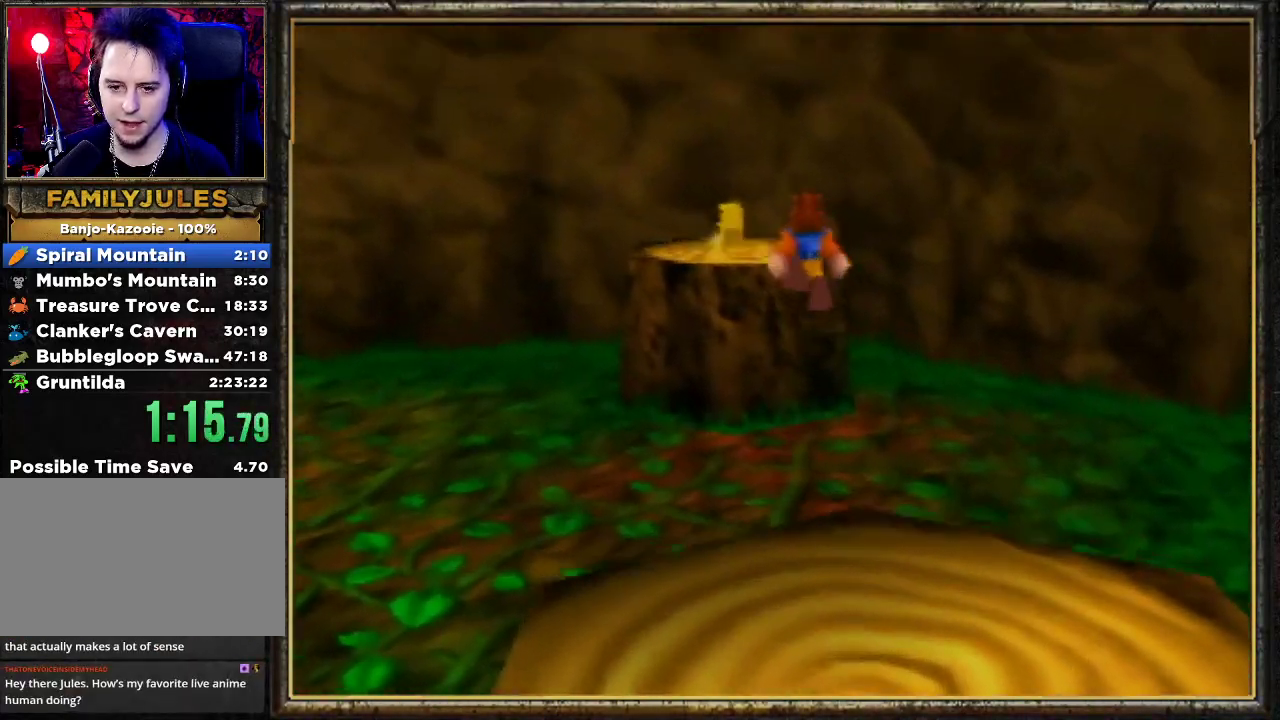
{"buttons": ["B"], "left_stick": "up", "events": [[333, "A", "up"], [467, "B", "down"]]}
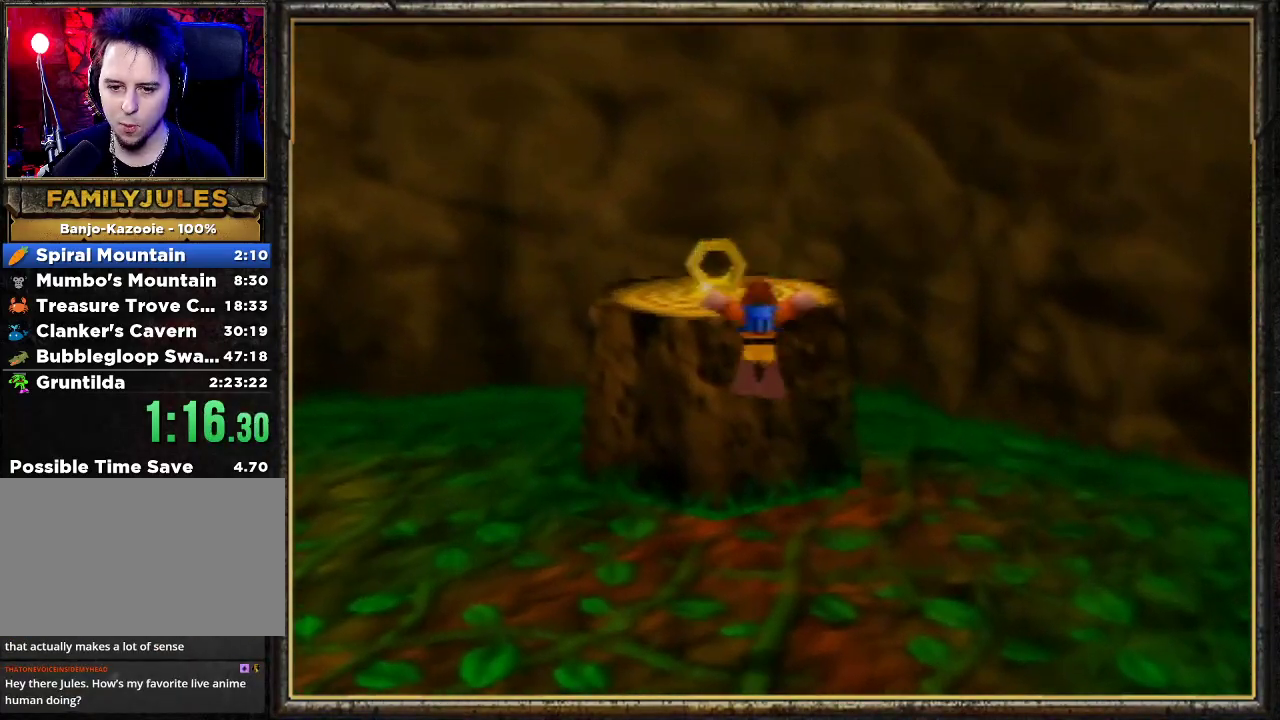
{"buttons": ["B"], "left_stick": "up", "events": []}
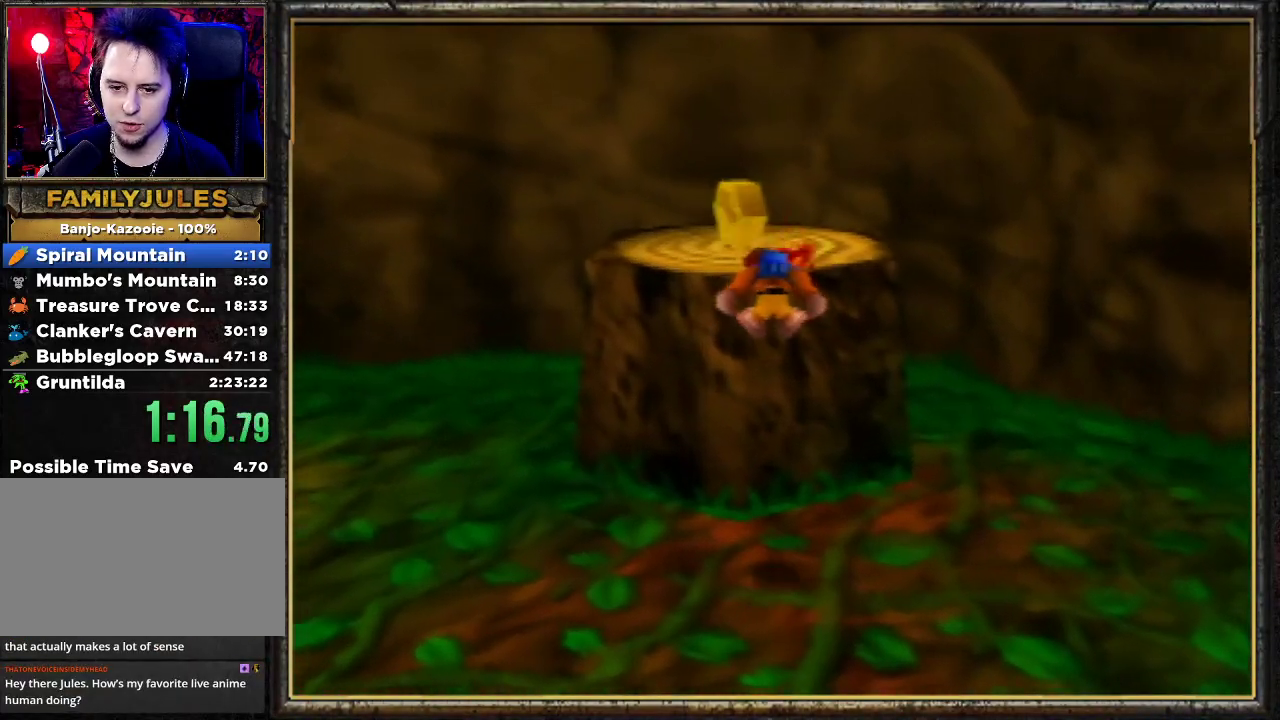
{"buttons": ["B"], "left_stick": "up", "events": [[333, "B", "up"], [500, "B", "down"]]}